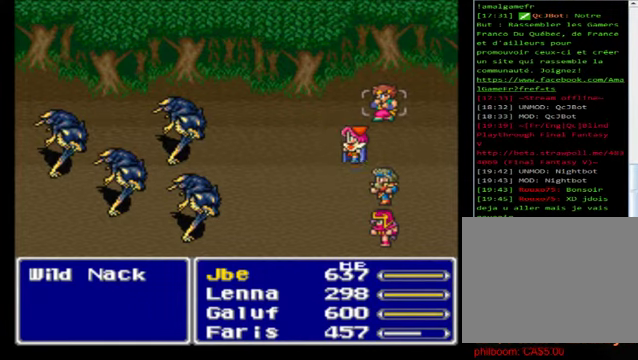
Gameplay with a controller (Xbox layout); each line is a JSON object with the inputs held at the frame after it. "events" lists button and stick changes between this image and that frame as [ms after this image, input, new state], when the widget could be followed in between. Not read: right_stick.
{"buttons": ["A"], "left_stick": "center", "events": [[160, "A", "down"], [200, "A", "up"], [280, "A", "down"], [400, "A", "up"], [520, "A", "down"]]}
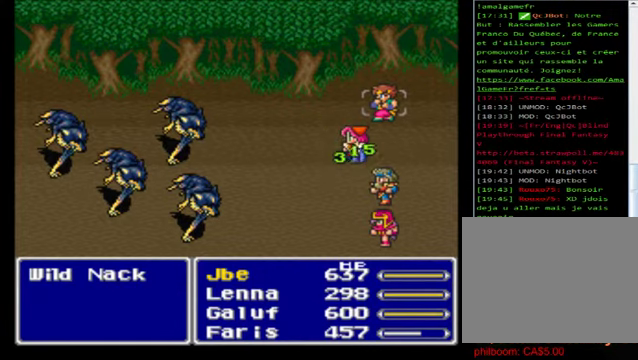
{"buttons": ["A"], "left_stick": "center", "events": [[120, "A", "up"], [200, "A", "down"], [360, "A", "up"], [400, "A", "down"]]}
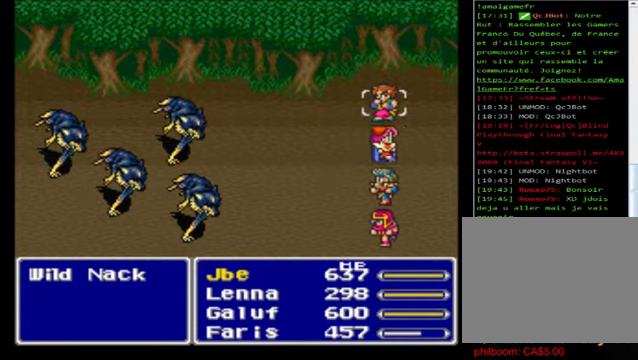
{"buttons": [], "left_stick": "center", "events": [[40, "A", "up"], [120, "A", "down"], [240, "A", "up"], [360, "A", "down"], [440, "A", "up"]]}
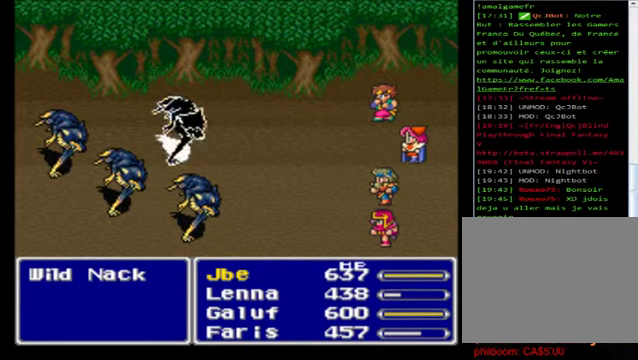
{"buttons": ["A"], "left_stick": "center", "events": [[40, "A", "down"], [120, "A", "up"], [280, "A", "down"], [360, "A", "up"], [480, "A", "down"]]}
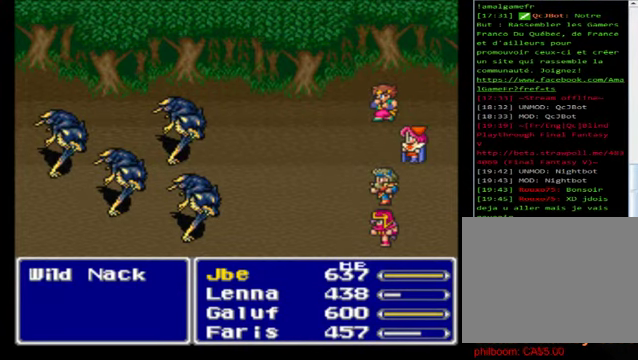
{"buttons": ["A"], "left_stick": "center", "events": [[80, "A", "up"], [240, "A", "down"], [400, "A", "up"], [520, "A", "down"]]}
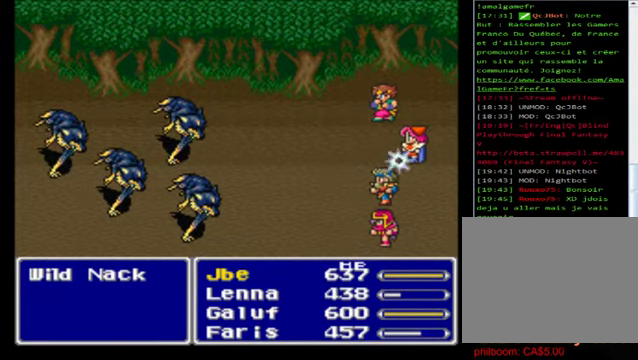
{"buttons": ["A"], "left_stick": "center", "events": [[120, "A", "up"], [240, "A", "down"], [320, "A", "up"], [440, "A", "down"]]}
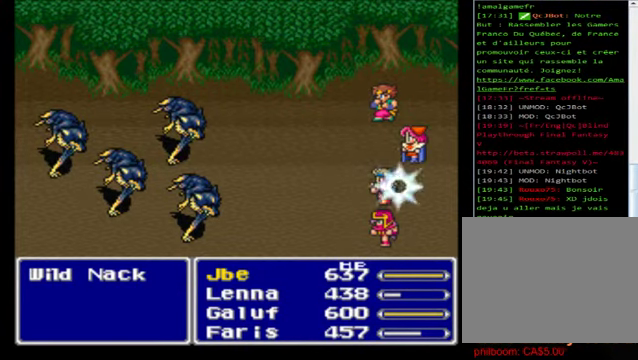
{"buttons": [], "left_stick": "center", "events": [[40, "A", "up"], [200, "A", "down"], [280, "A", "up"], [440, "A", "down"], [480, "A", "up"]]}
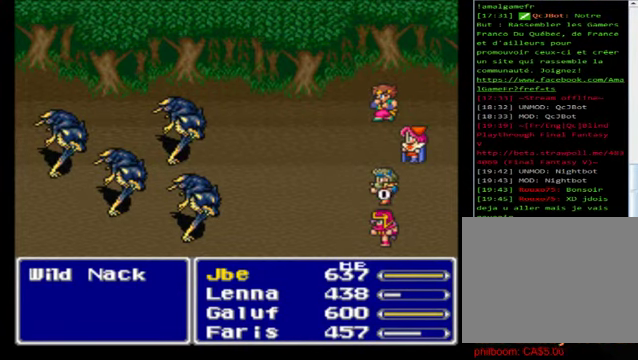
{"buttons": [], "left_stick": "center", "events": [[40, "A", "down"], [240, "A", "up"], [280, "A", "down"], [440, "A", "up"]]}
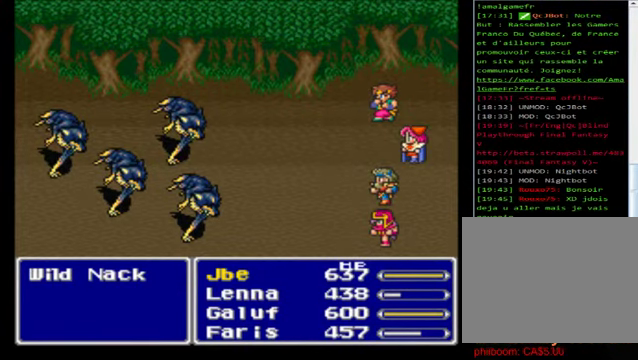
{"buttons": [], "left_stick": "center", "events": [[280, "A", "down"], [440, "A", "up"]]}
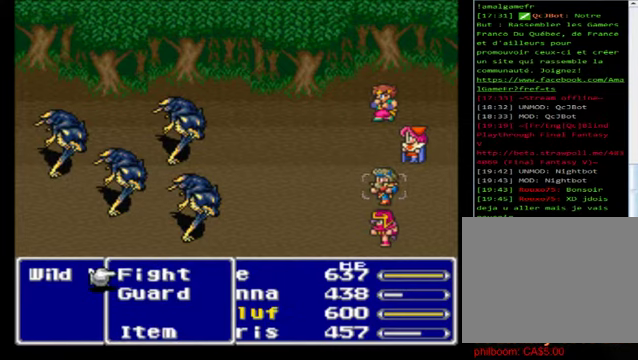
{"buttons": ["A"], "left_stick": "center", "events": [[40, "A", "down"], [200, "A", "up"], [320, "A", "down"], [400, "A", "up"], [480, "A", "down"]]}
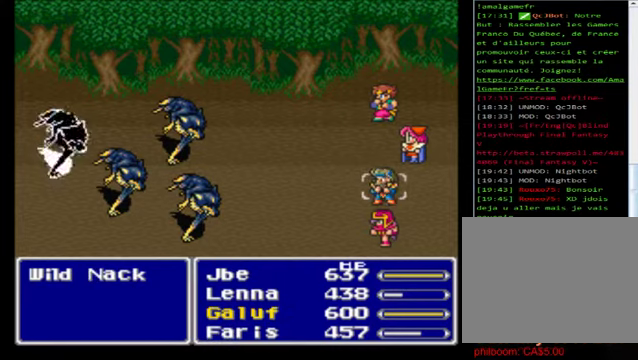
{"buttons": ["A"], "left_stick": "center", "events": [[120, "A", "up"], [240, "A", "down"], [320, "A", "up"], [440, "A", "down"]]}
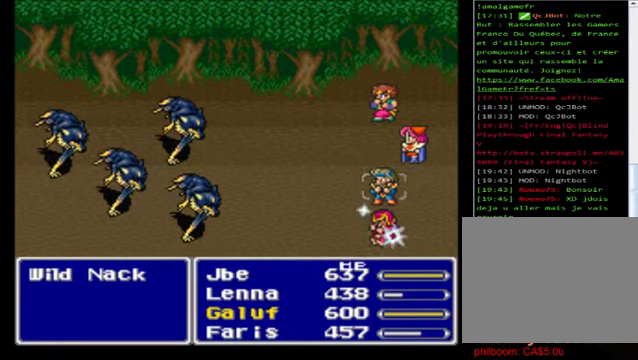
{"buttons": ["A"], "left_stick": "center", "events": [[40, "A", "up"], [160, "A", "down"], [280, "A", "up"], [360, "A", "down"]]}
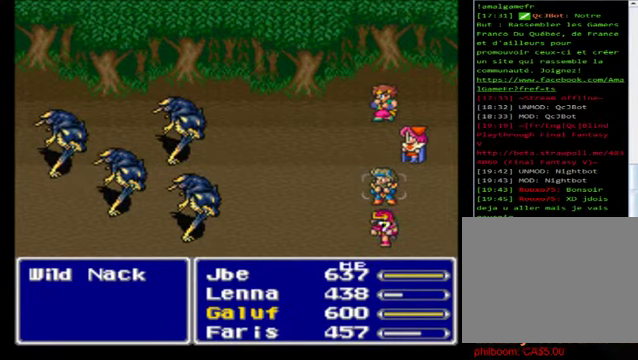
{"buttons": [], "left_stick": "center", "events": [[40, "A", "up"], [120, "A", "down"], [240, "A", "up"], [320, "A", "down"], [480, "A", "up"]]}
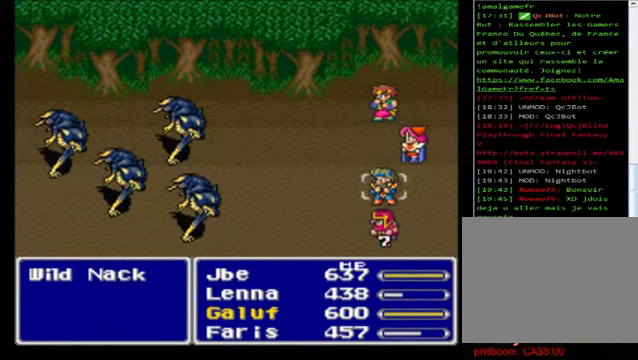
{"buttons": [], "left_stick": "center", "events": [[40, "A", "down"], [160, "A", "up"], [280, "A", "down"], [360, "A", "up"]]}
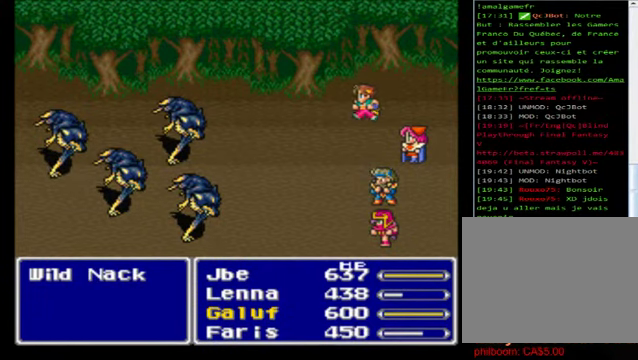
{"buttons": ["A"], "left_stick": "center", "events": [[40, "A", "down"], [160, "A", "up"], [240, "A", "down"], [320, "A", "up"], [440, "A", "down"]]}
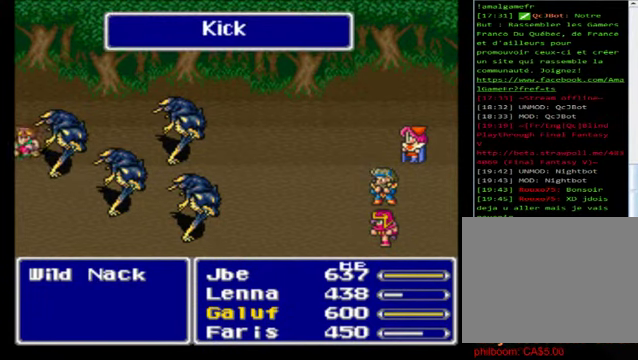
{"buttons": [], "left_stick": "center", "events": [[80, "A", "up"], [160, "A", "down"], [280, "A", "up"], [400, "A", "down"], [480, "A", "up"]]}
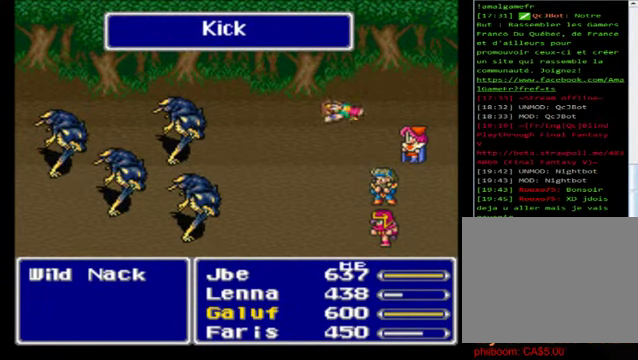
{"buttons": [], "left_stick": "center", "events": [[120, "A", "down"], [240, "A", "up"], [280, "A", "down"], [440, "A", "up"]]}
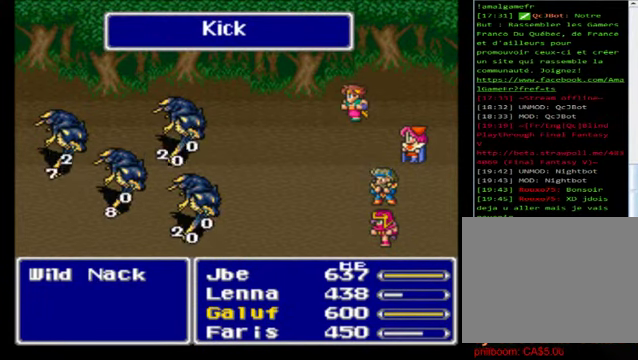
{"buttons": ["A"], "left_stick": "center", "events": [[40, "A", "down"], [120, "A", "up"], [240, "A", "down"], [360, "A", "up"], [480, "A", "down"]]}
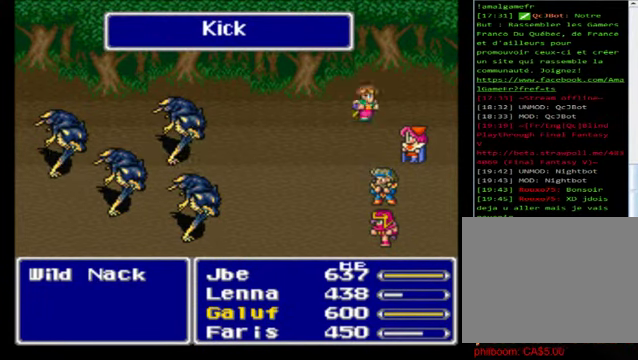
{"buttons": [], "left_stick": "center", "events": [[120, "A", "up"], [160, "A", "down"], [280, "A", "up"], [400, "A", "down"], [520, "A", "up"]]}
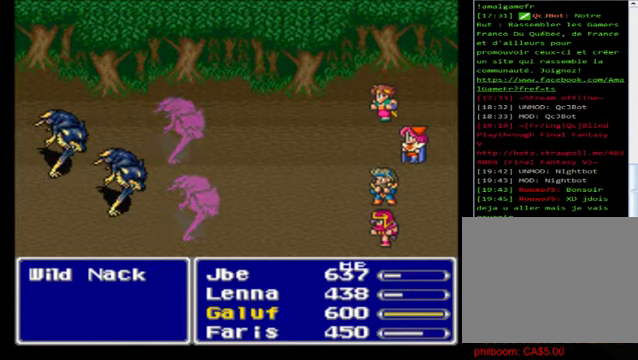
{"buttons": [], "left_stick": "center", "events": [[80, "A", "down"], [440, "A", "up"]]}
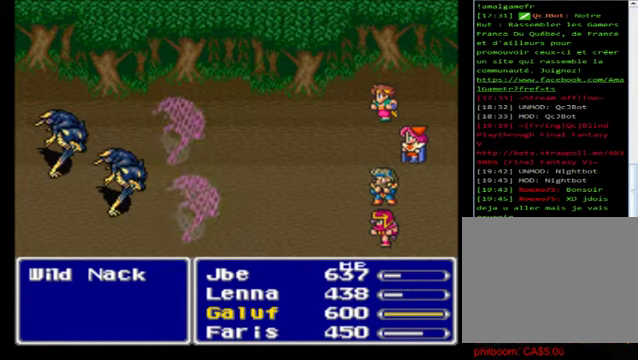
{"buttons": ["A"], "left_stick": "center", "events": [[80, "A", "down"], [160, "A", "up"], [280, "A", "down"], [400, "A", "up"], [480, "A", "down"]]}
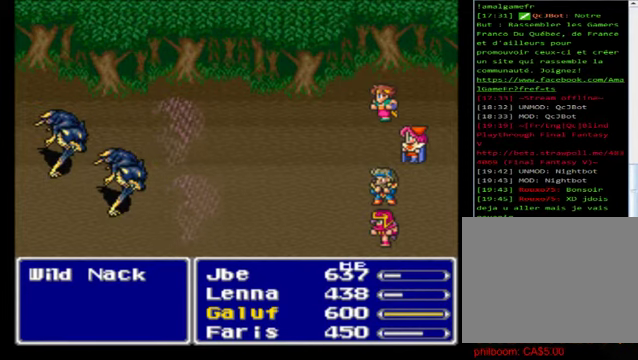
{"buttons": ["A"], "left_stick": "center", "events": [[80, "A", "up"], [240, "A", "down"], [320, "A", "up"], [400, "A", "down"]]}
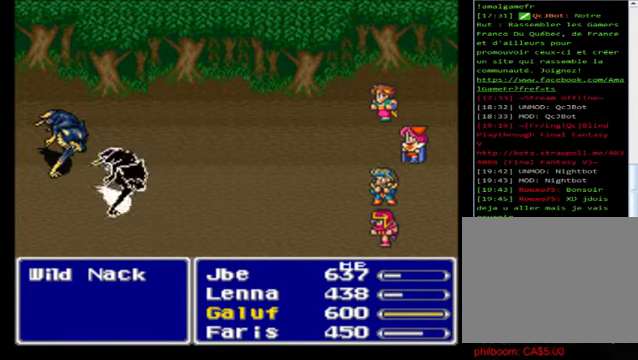
{"buttons": [], "left_stick": "center", "events": [[40, "A", "up"], [160, "A", "down"], [280, "A", "up"], [400, "A", "down"], [480, "A", "up"]]}
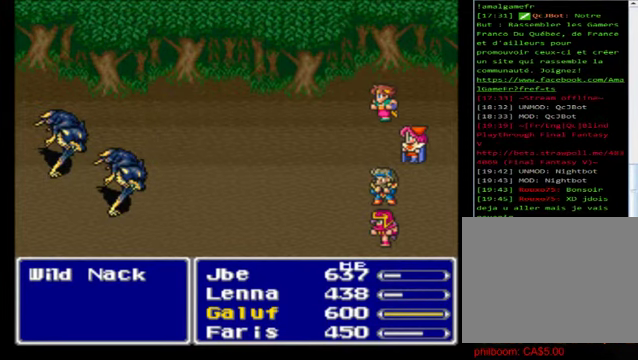
{"buttons": [], "left_stick": "center", "events": [[80, "A", "down"], [240, "A", "up"], [320, "A", "down"], [440, "A", "up"]]}
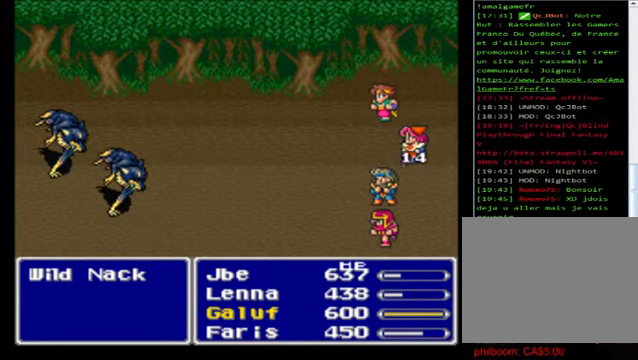
{"buttons": [], "left_stick": "center", "events": [[120, "A", "down"], [200, "A", "up"], [320, "A", "down"], [440, "A", "up"]]}
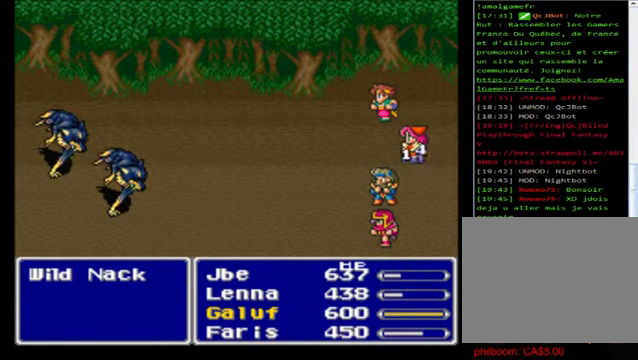
{"buttons": ["A"], "left_stick": "center", "events": [[40, "A", "down"], [160, "A", "up"], [240, "A", "down"], [440, "A", "up"], [480, "A", "down"]]}
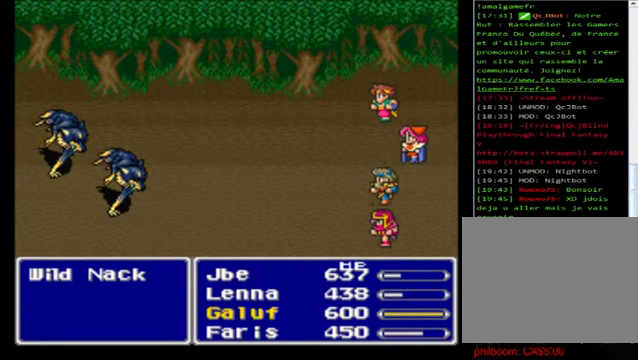
{"buttons": ["A"], "left_stick": "center", "events": [[80, "A", "up"], [200, "A", "down"], [320, "A", "up"], [400, "A", "down"]]}
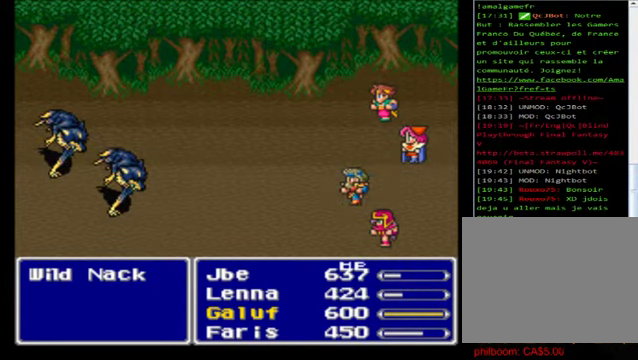
{"buttons": [], "left_stick": "center", "events": [[40, "A", "up"], [120, "A", "down"], [280, "A", "up"], [320, "A", "down"], [480, "A", "up"]]}
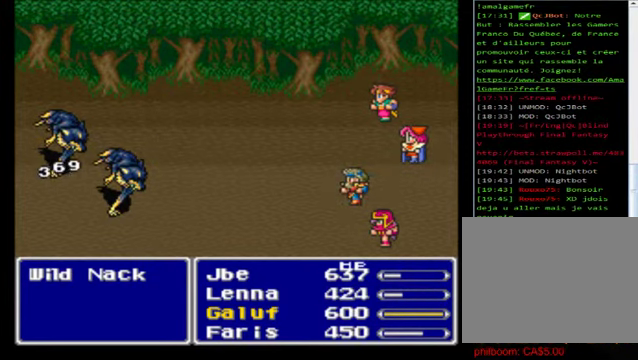
{"buttons": ["A"], "left_stick": "center", "events": [[80, "A", "down"], [200, "A", "up"], [320, "A", "down"], [400, "A", "up"], [520, "A", "down"]]}
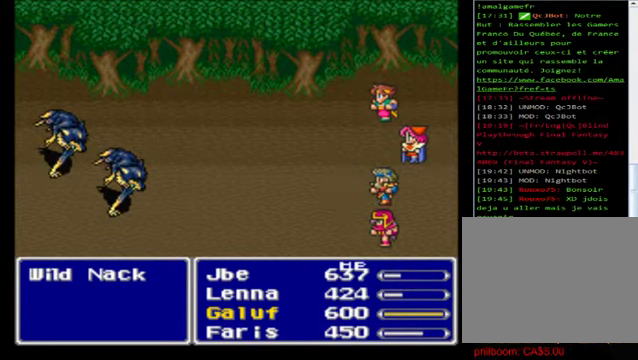
{"buttons": ["A"], "left_stick": "center", "events": [[120, "A", "up"], [240, "A", "down"], [320, "A", "up"], [440, "A", "down"]]}